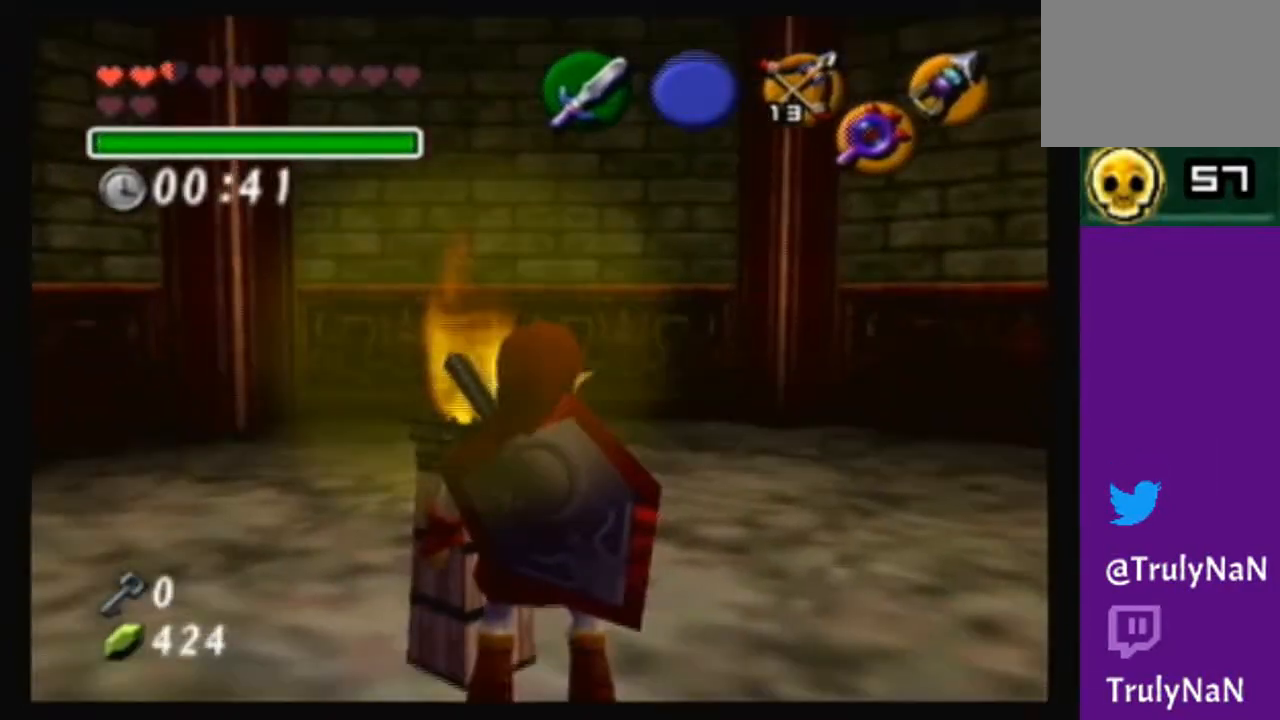
Gameplay with a controller (Nintendo layout); each line is a JSON object with the inputs held at the frame after it. "events" lists button and stick changes between this image and that frame as [ms after this image, input, new state], when the widget could be followed in between. Not read: L3 R3.
{"buttons": [], "left_stick": "center", "right_stick": "center", "events": [[66, "Y", "up"]]}
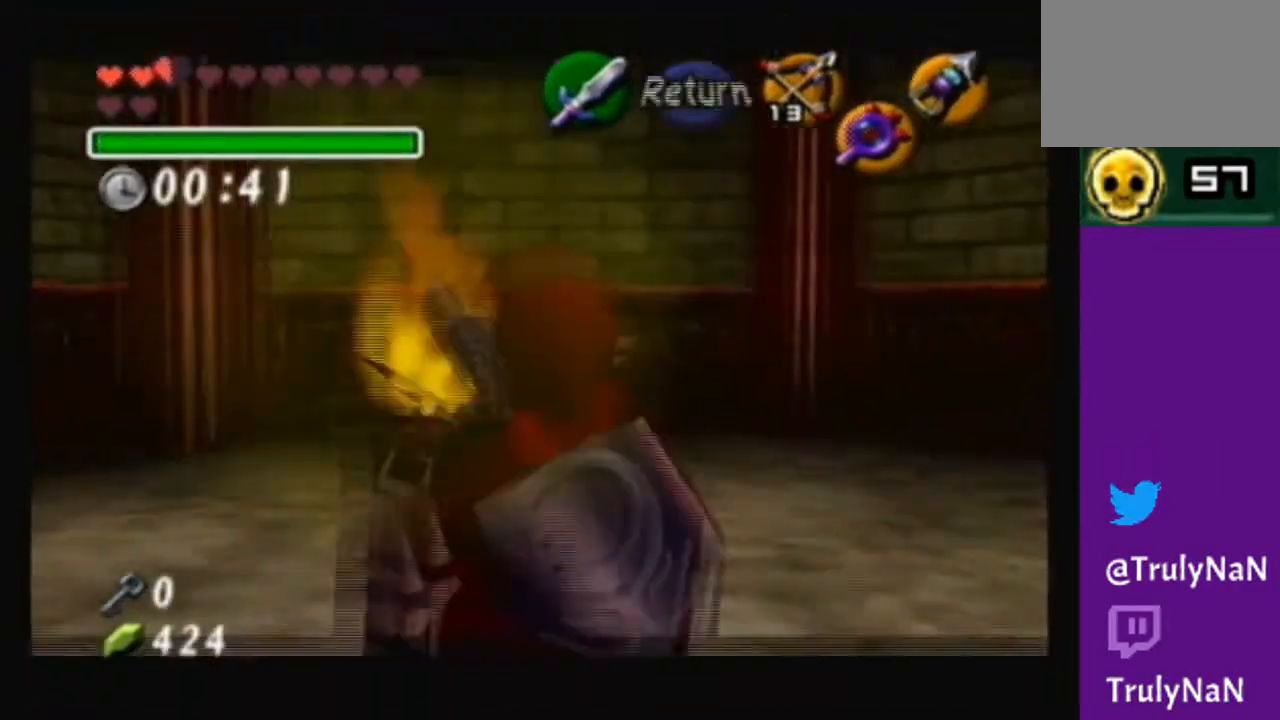
{"buttons": ["Y"], "left_stick": "center", "right_stick": "center", "events": [[100, "left_stick", "down-left"], [234, "Y", "down"], [301, "left_stick", "center"]]}
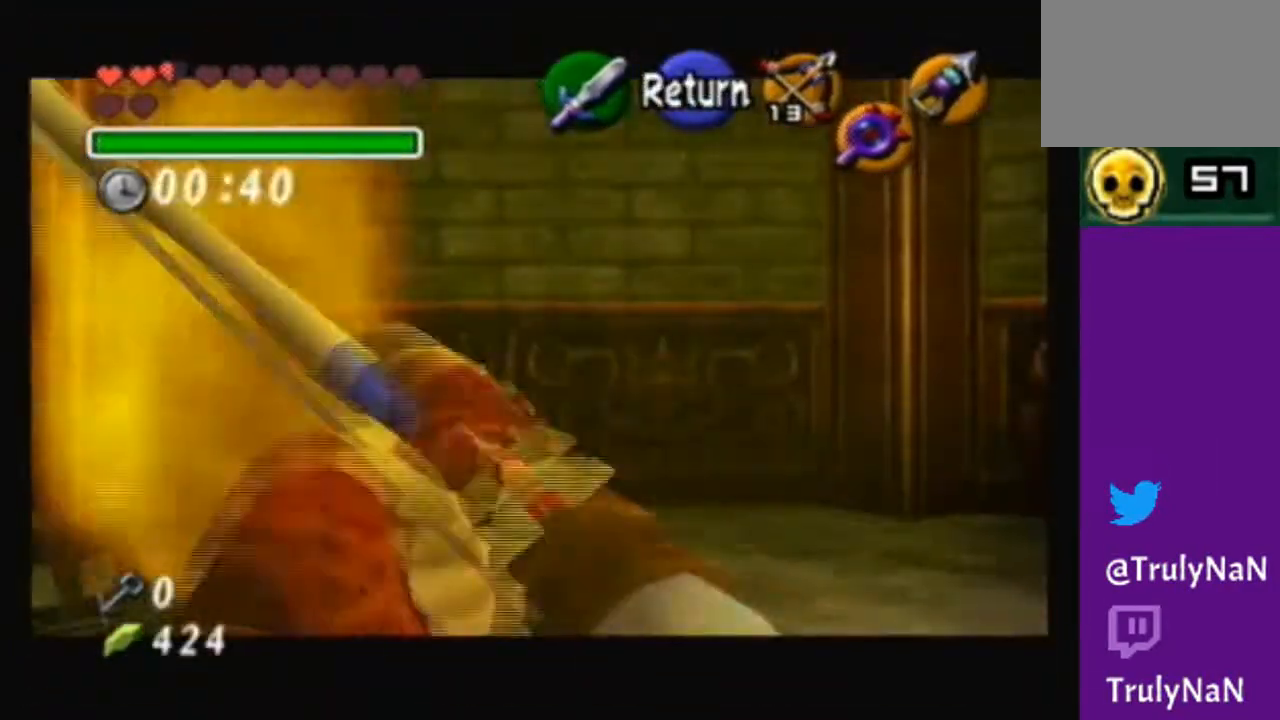
{"buttons": [], "left_stick": "center", "right_stick": "center", "events": [[66, "left_stick", "down-left"], [133, "left_stick", "center"], [167, "Y", "up"]]}
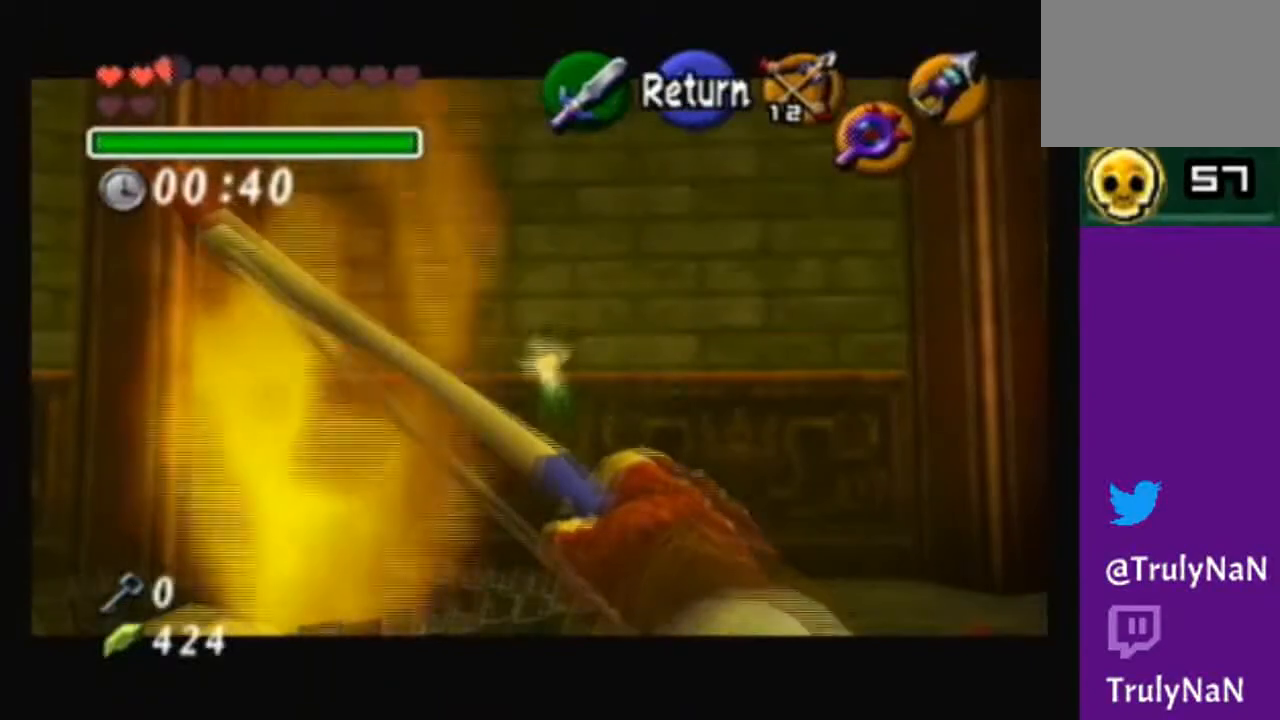
{"buttons": [], "left_stick": "up-right", "right_stick": "center", "events": [[367, "A", "down"], [434, "A", "up"], [467, "left_stick", "up-right"]]}
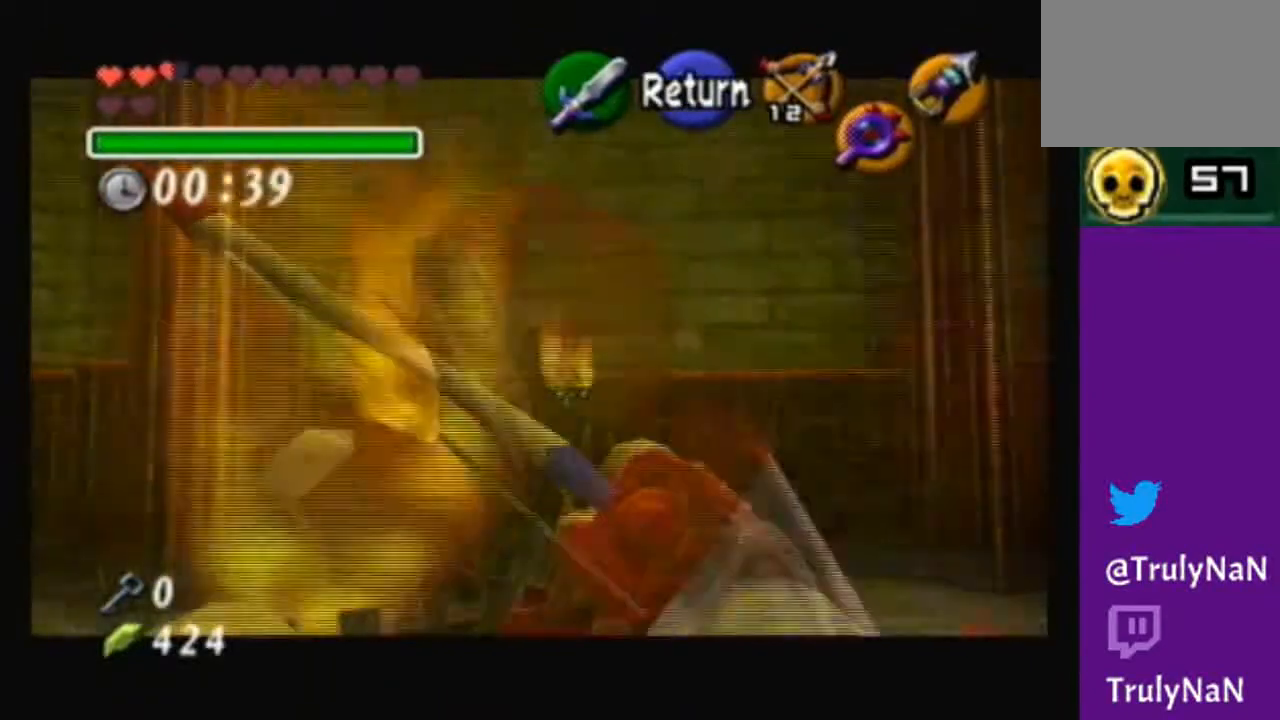
{"buttons": [], "left_stick": "up", "right_stick": "center", "events": [[167, "left_stick", "up"], [333, "A", "down"], [467, "A", "up"]]}
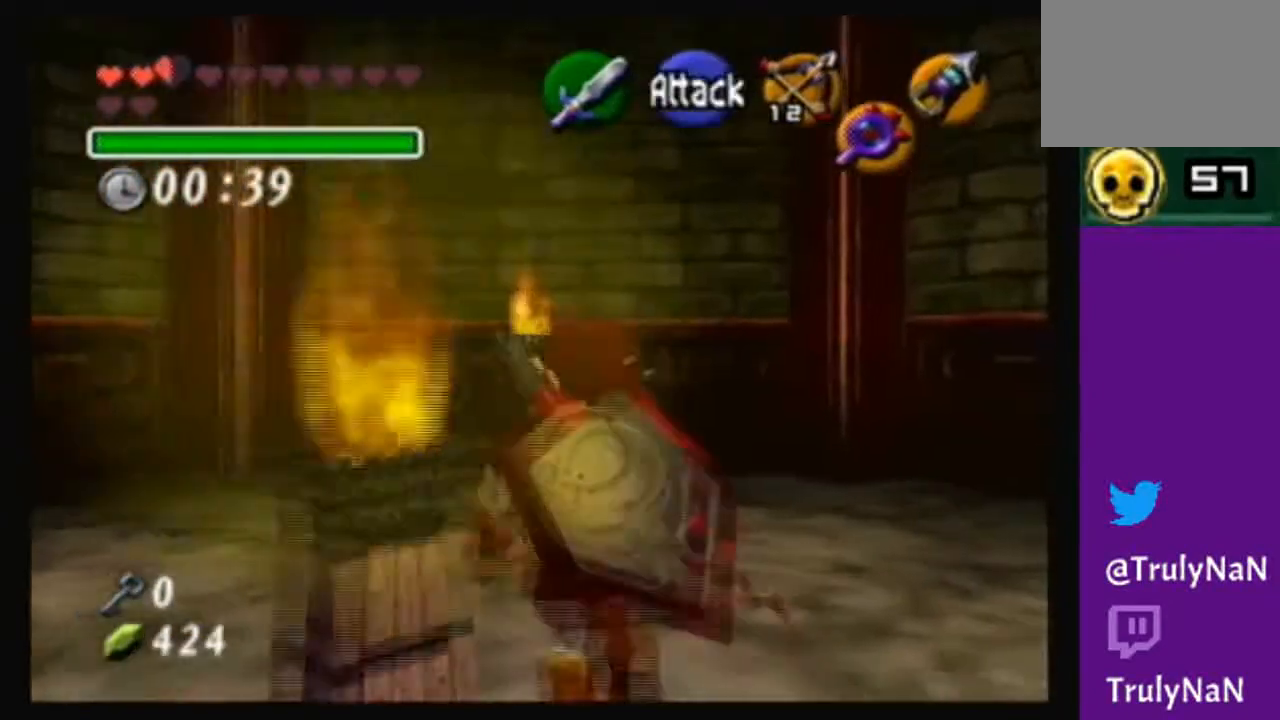
{"buttons": [], "left_stick": "up", "right_stick": "center", "events": [[334, "left_stick", "up-right"], [467, "left_stick", "up"]]}
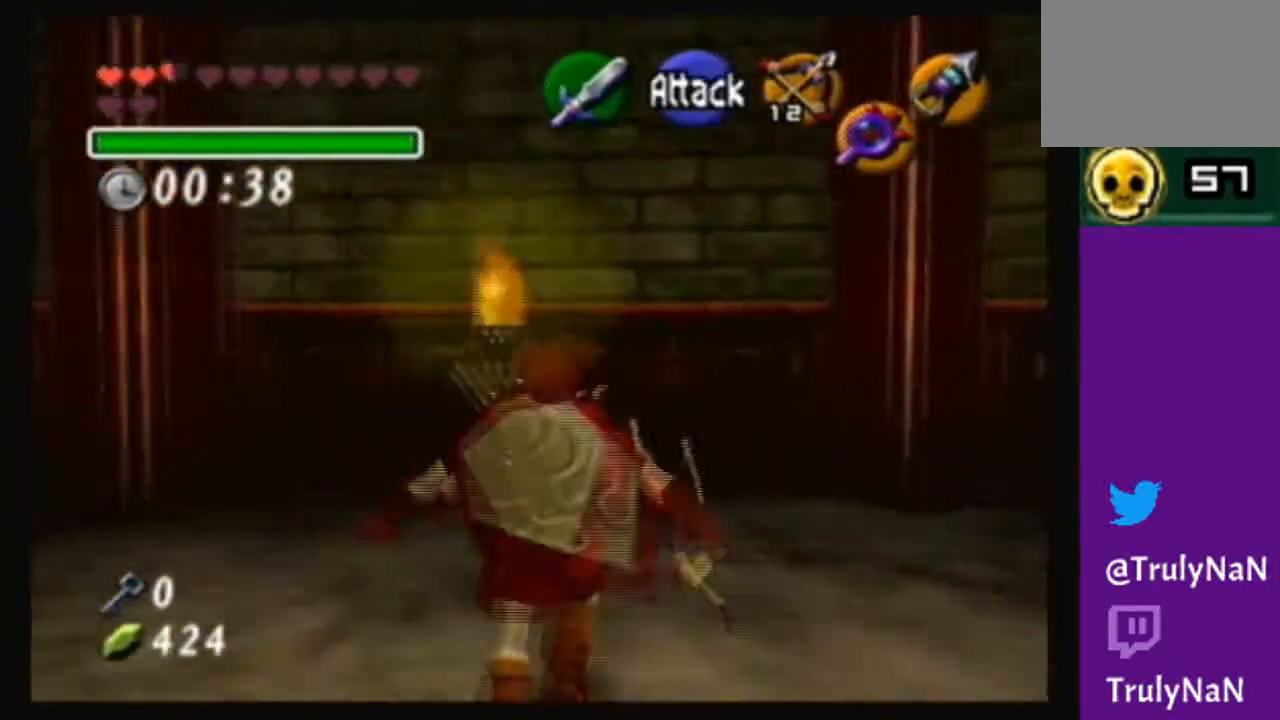
{"buttons": [], "left_stick": "up-left", "right_stick": "center", "events": [[467, "left_stick", "up-left"]]}
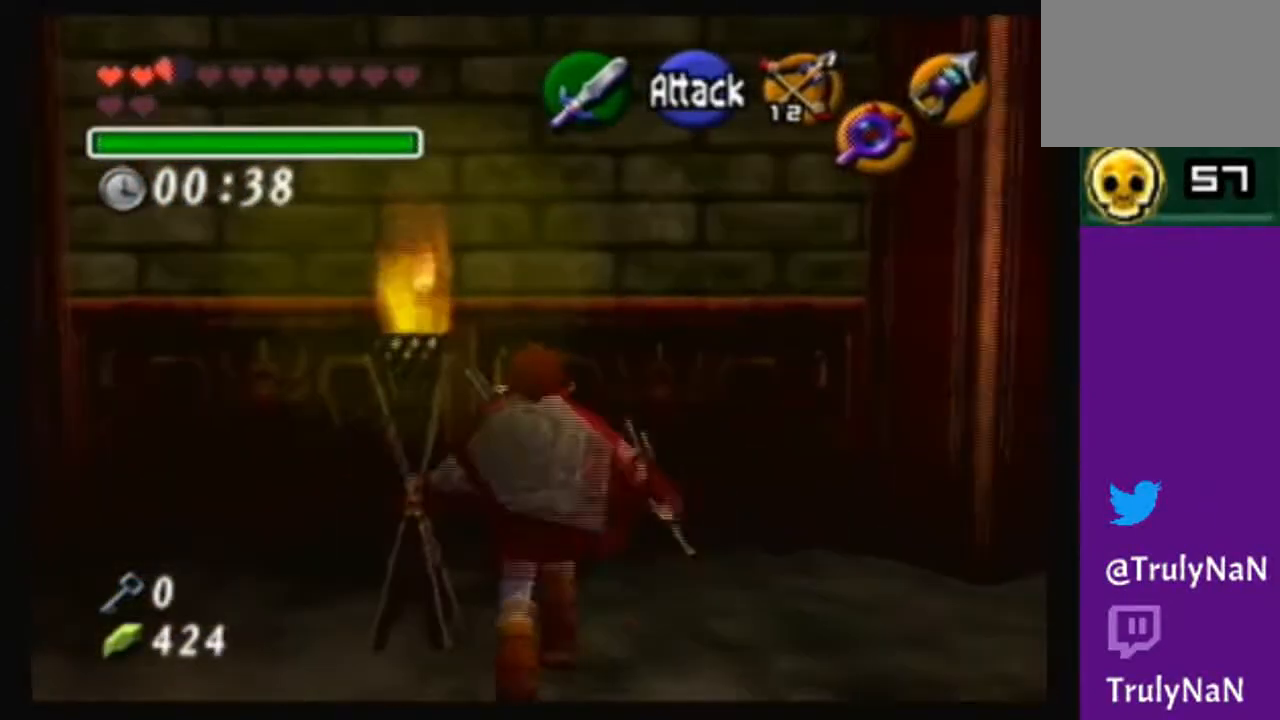
{"buttons": [], "left_stick": "center", "right_stick": "center", "events": [[300, "left_stick", "center"]]}
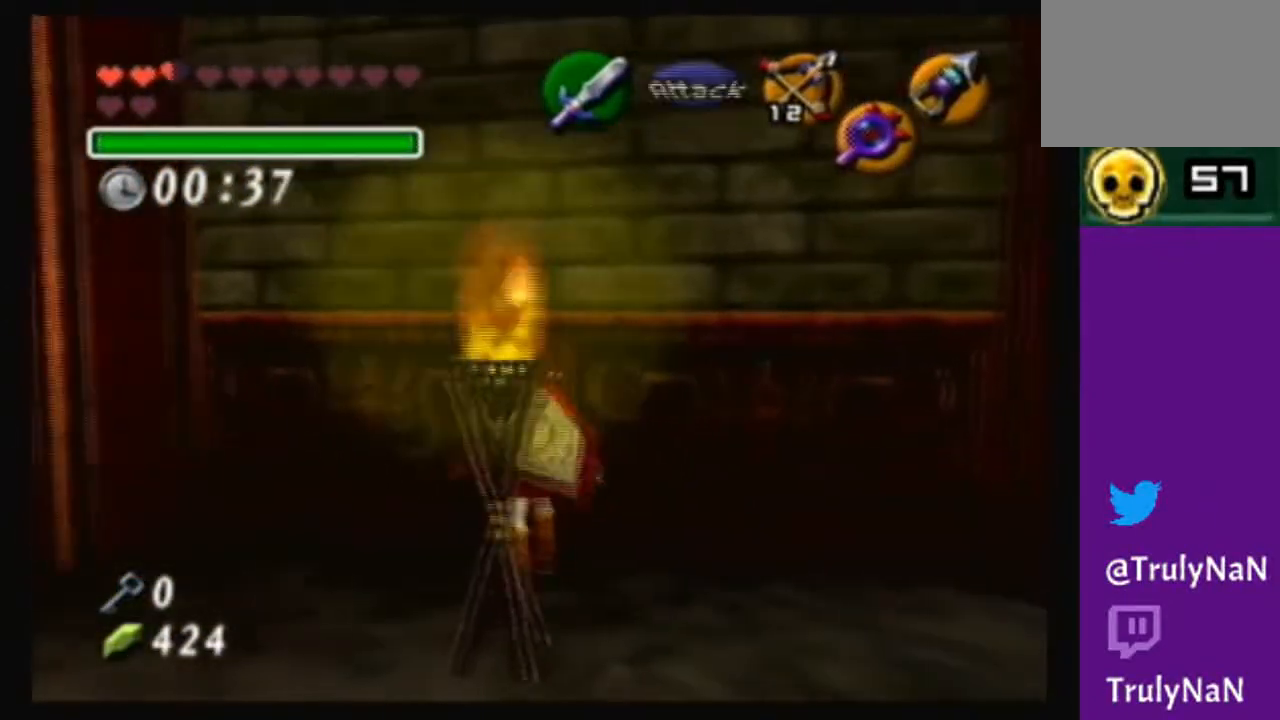
{"buttons": [], "left_stick": "center", "right_stick": "center", "events": []}
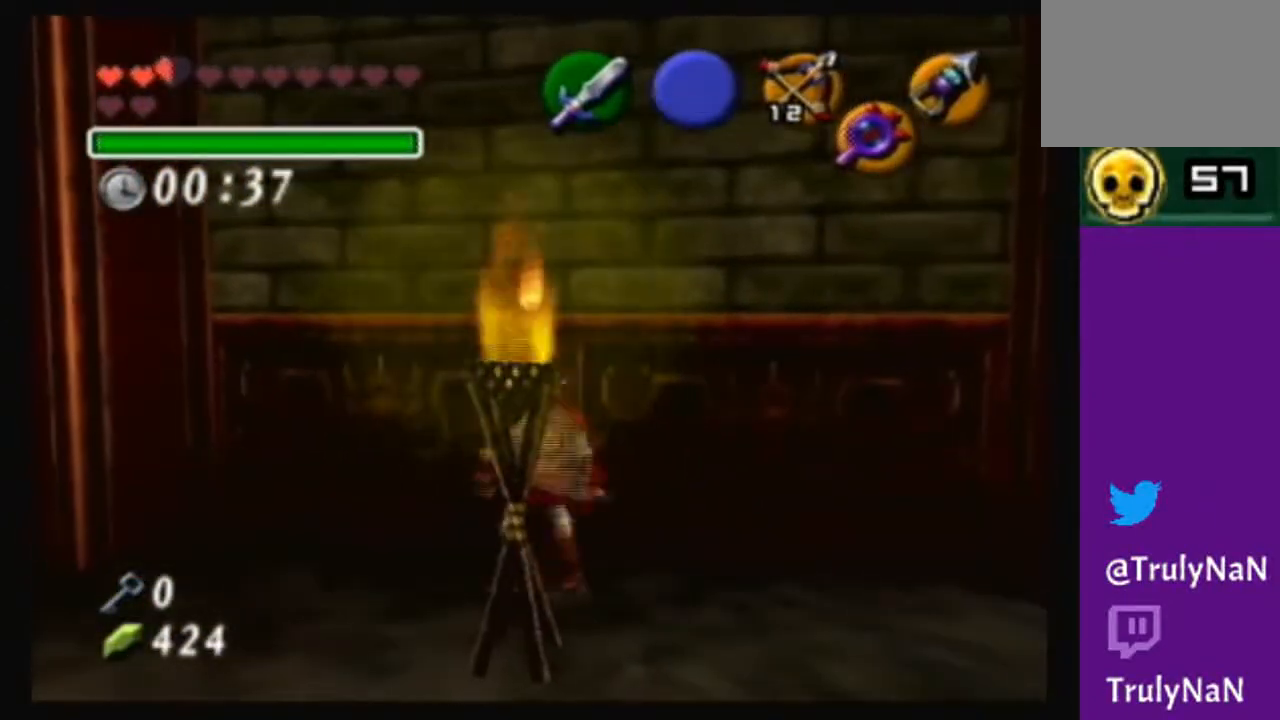
{"buttons": ["Y"], "left_stick": "center", "right_stick": "center", "events": [[67, "Y", "down"]]}
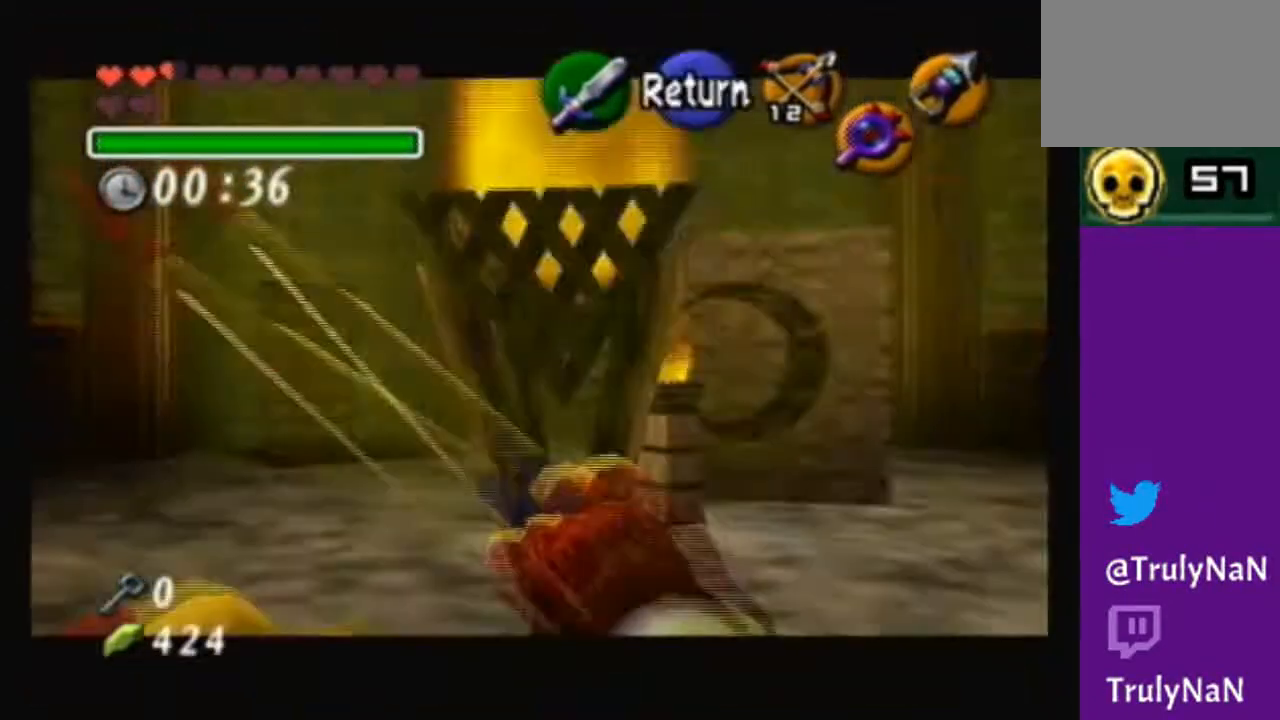
{"buttons": ["Y"], "left_stick": "center", "right_stick": "center", "events": [[133, "left_stick", "down"], [467, "left_stick", "center"]]}
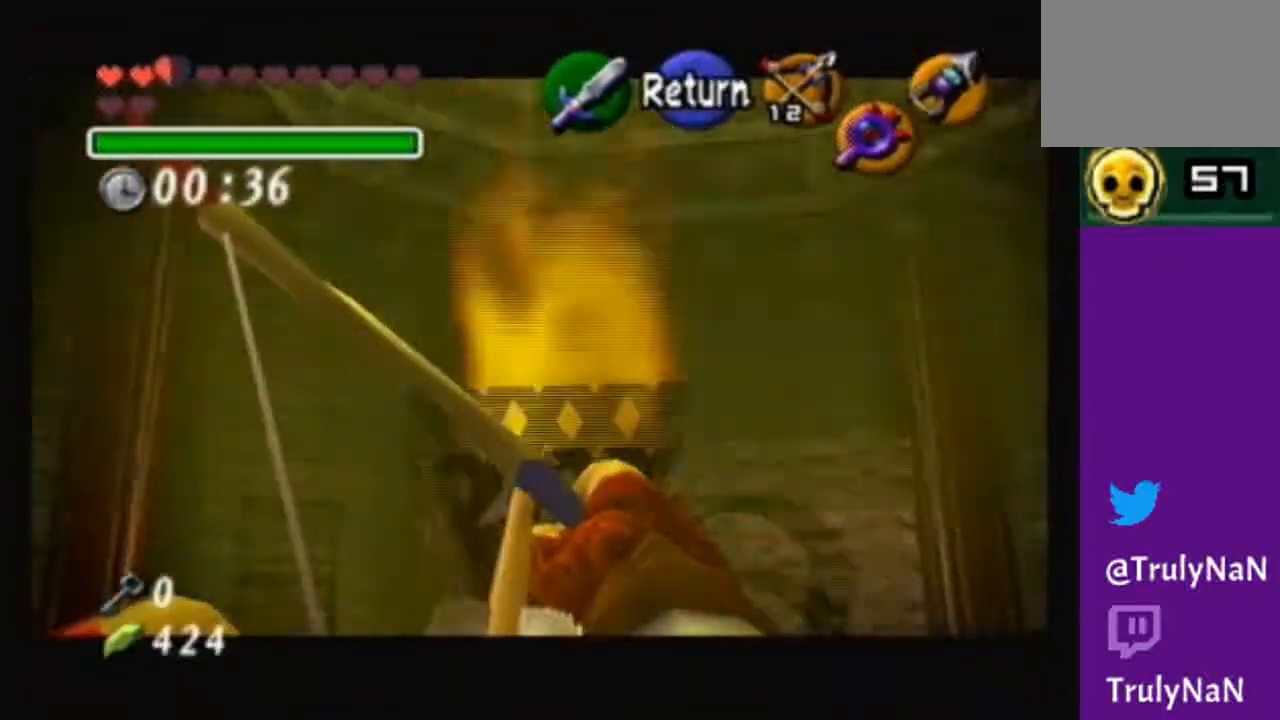
{"buttons": ["Y"], "left_stick": "center", "right_stick": "center", "events": [[234, "left_stick", "down-right"], [334, "left_stick", "center"]]}
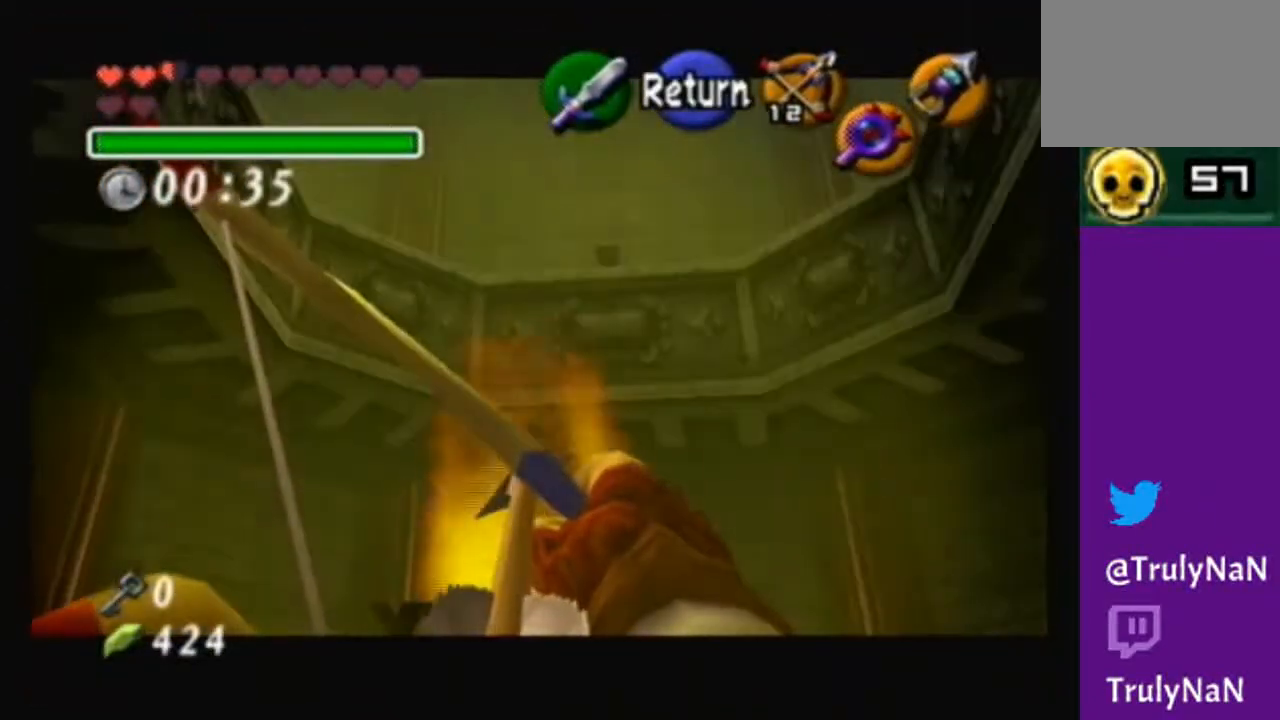
{"buttons": ["Y"], "left_stick": "center", "right_stick": "center", "events": [[100, "left_stick", "down-right"], [200, "left_stick", "center"]]}
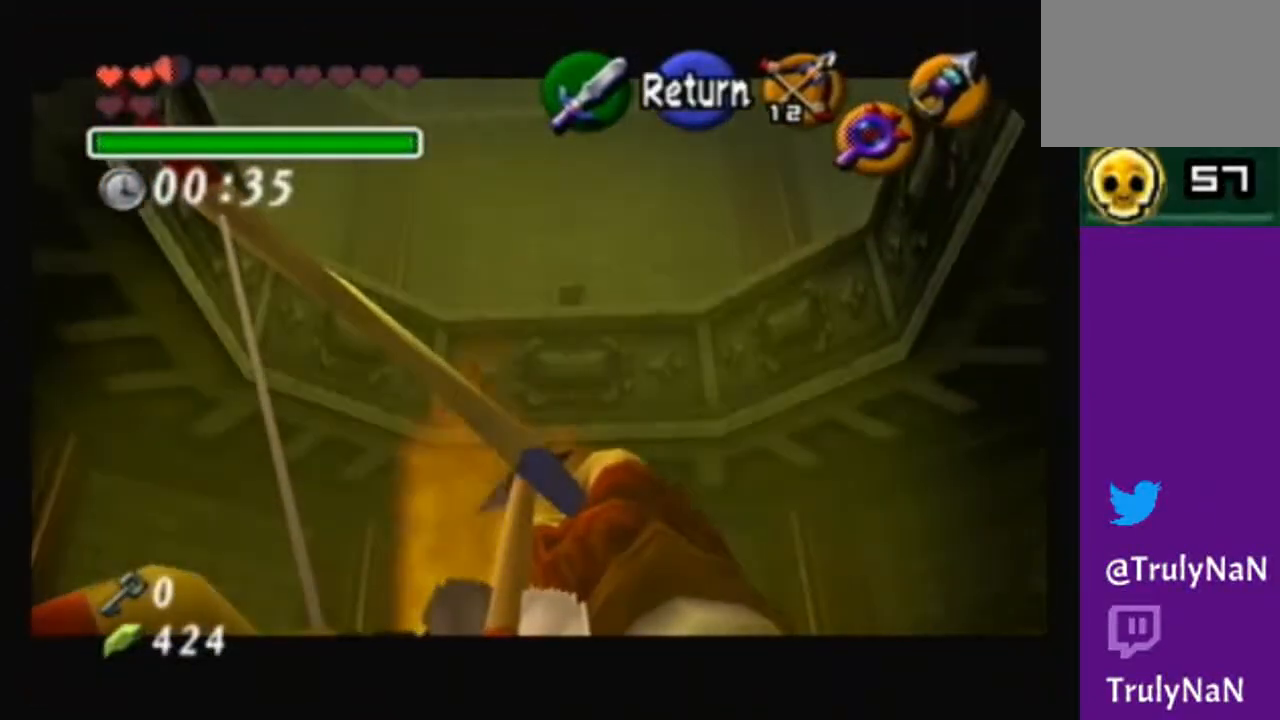
{"buttons": ["Y"], "left_stick": "center", "right_stick": "center", "events": [[134, "left_stick", "down-right"], [200, "left_stick", "center"]]}
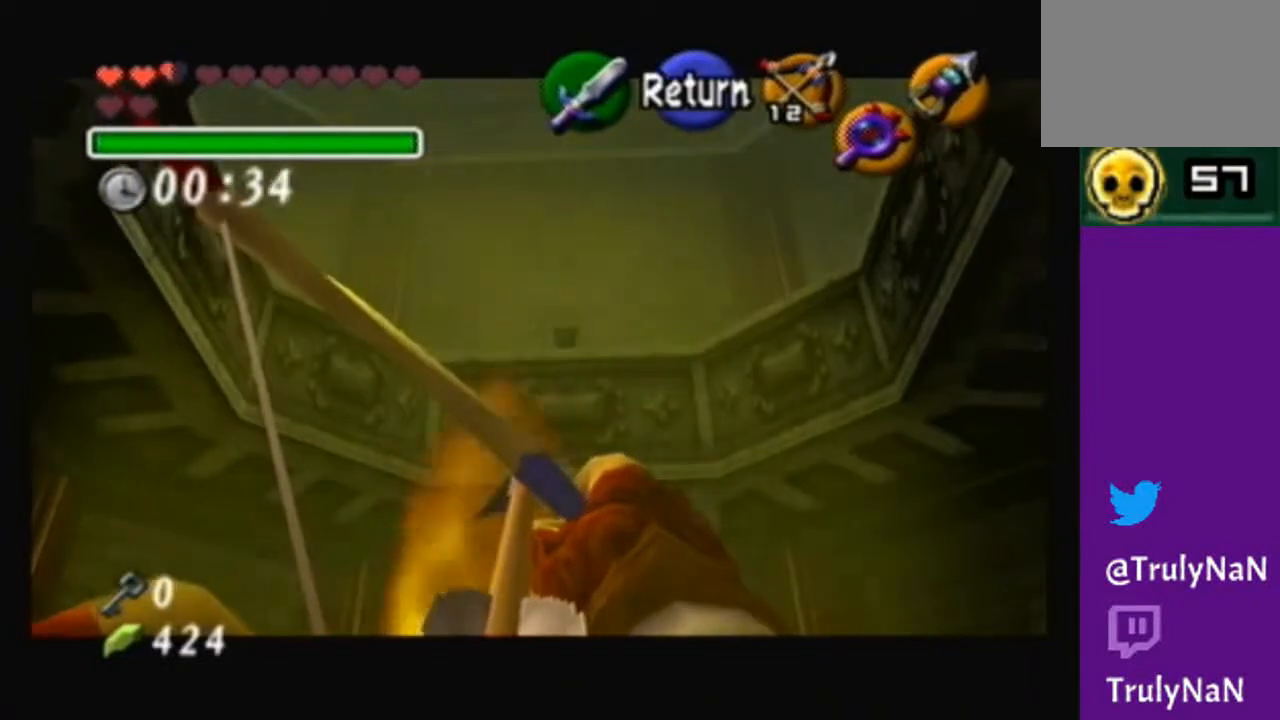
{"buttons": ["Y"], "left_stick": "center", "right_stick": "center", "events": [[134, "left_stick", "right"], [201, "left_stick", "center"]]}
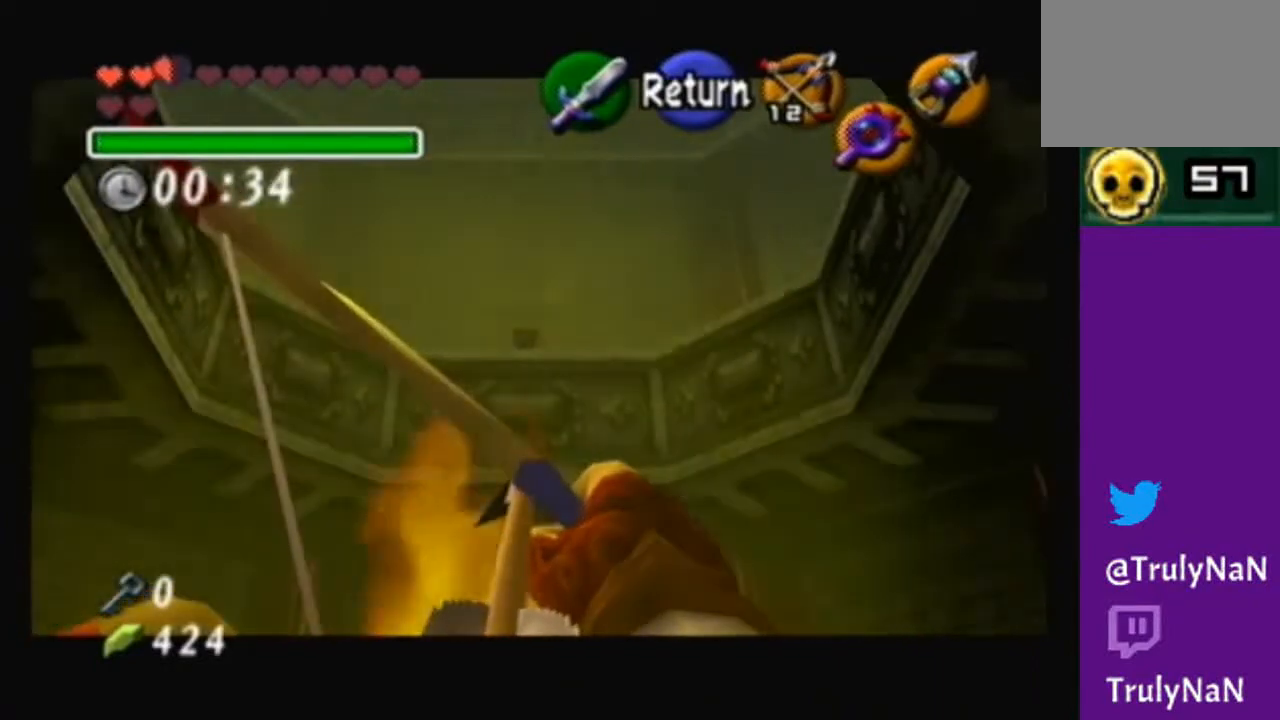
{"buttons": ["Y"], "left_stick": "center", "right_stick": "center", "events": []}
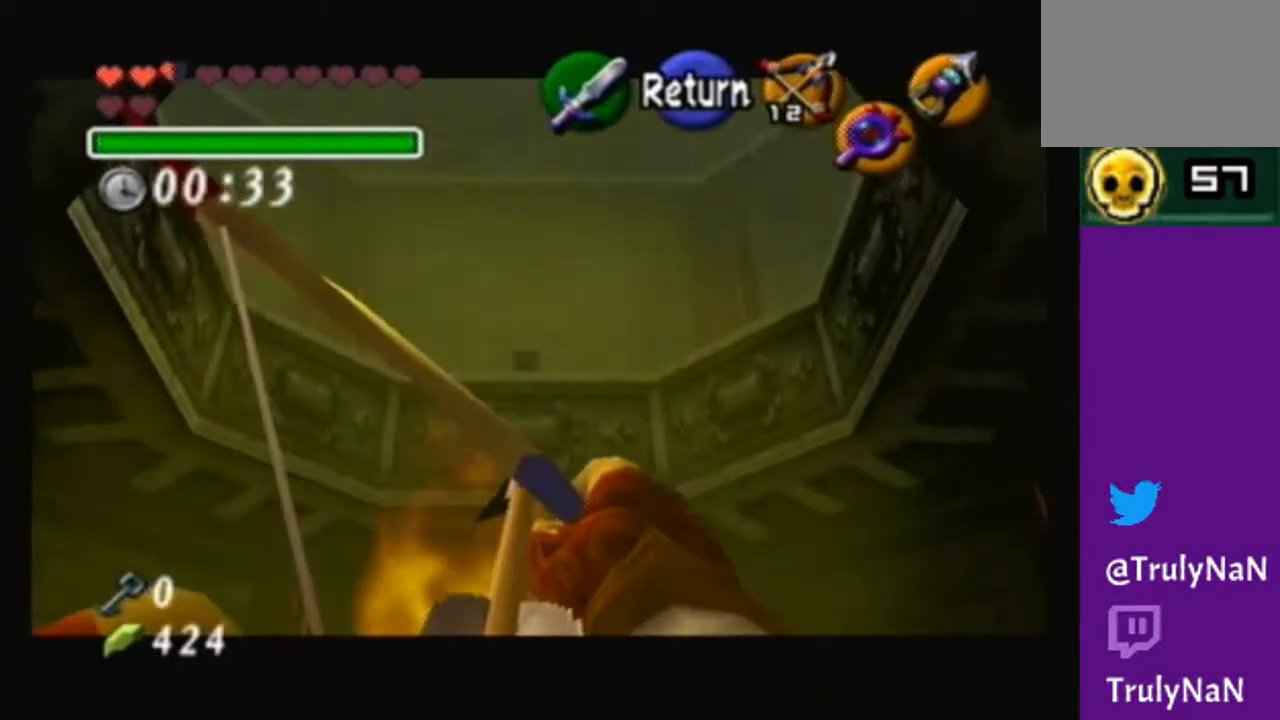
{"buttons": [], "left_stick": "center", "right_stick": "center", "events": [[267, "Y", "up"]]}
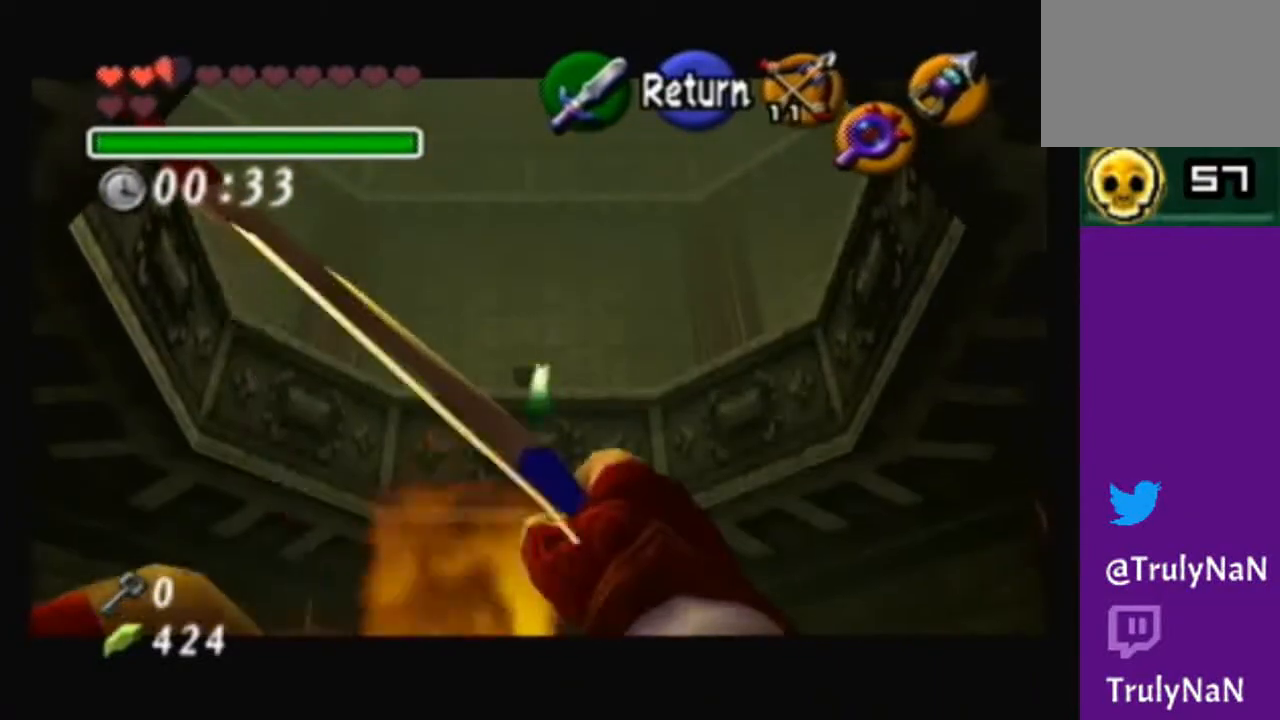
{"buttons": ["X"], "left_stick": "center", "right_stick": "center", "events": [[467, "X", "down"]]}
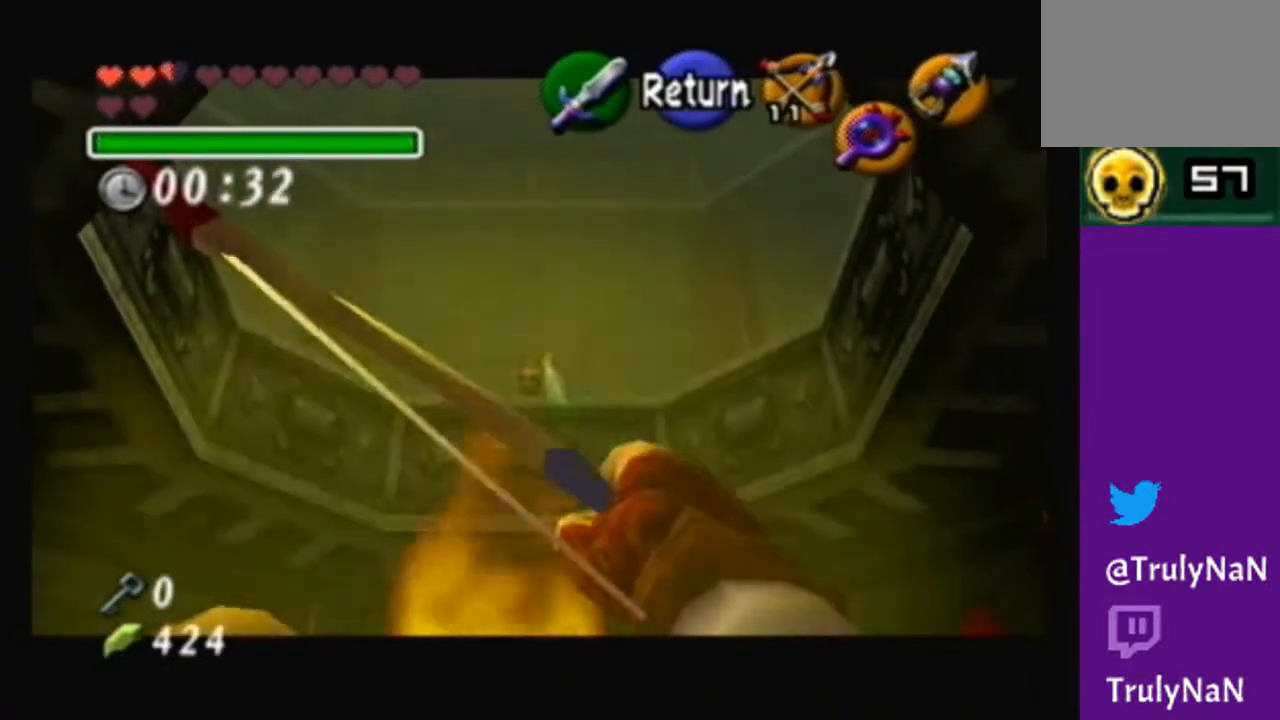
{"buttons": ["X"], "left_stick": "center", "right_stick": "center", "events": []}
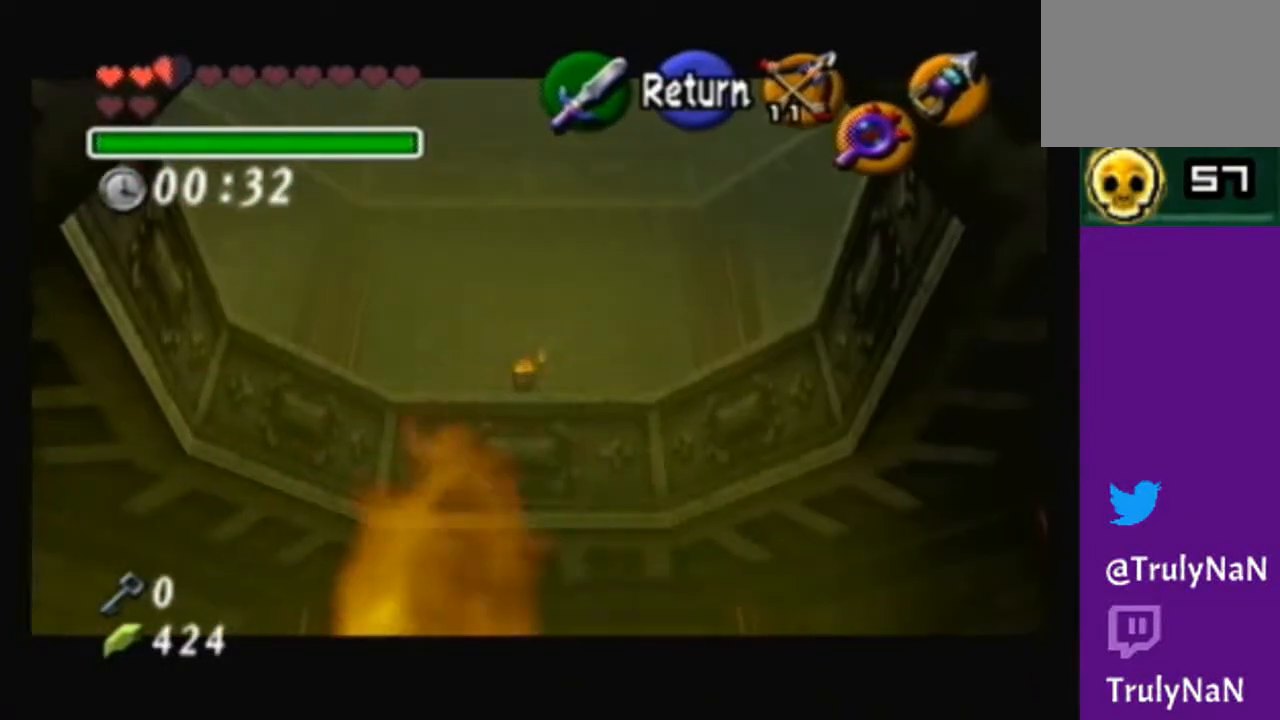
{"buttons": [], "left_stick": "center", "right_stick": "center", "events": [[133, "X", "up"]]}
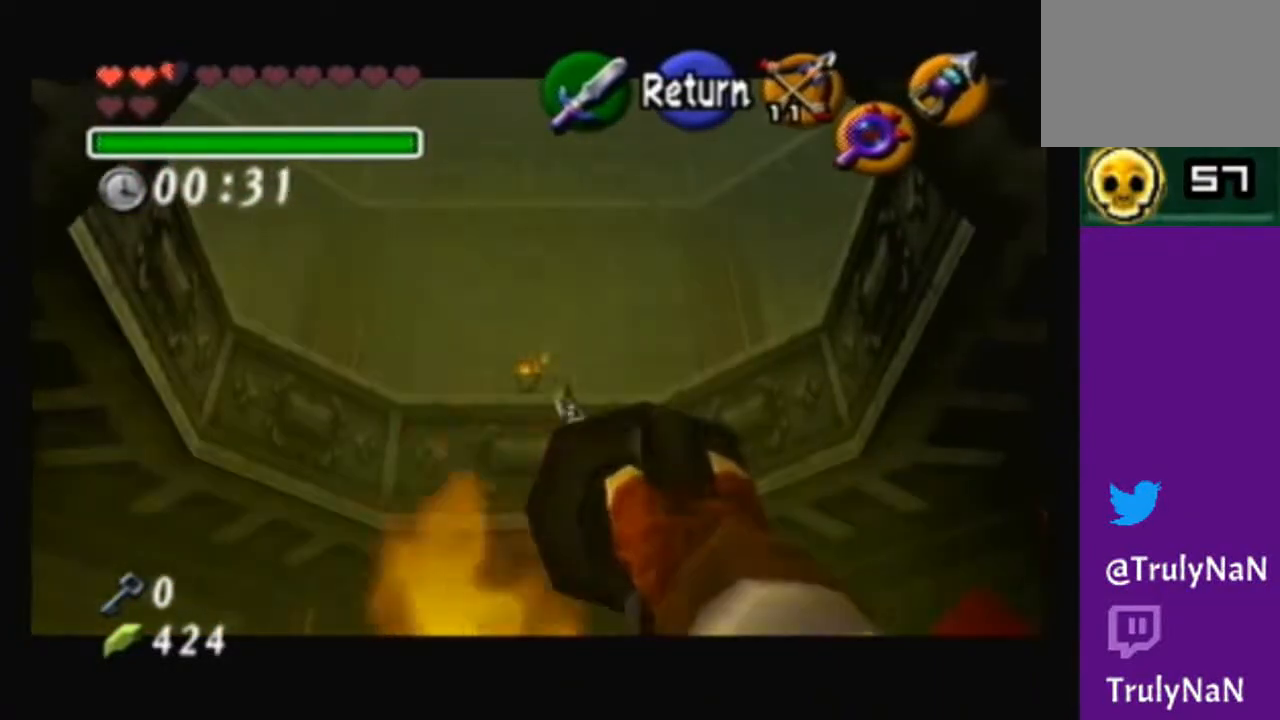
{"buttons": [], "left_stick": "center", "right_stick": "center", "events": []}
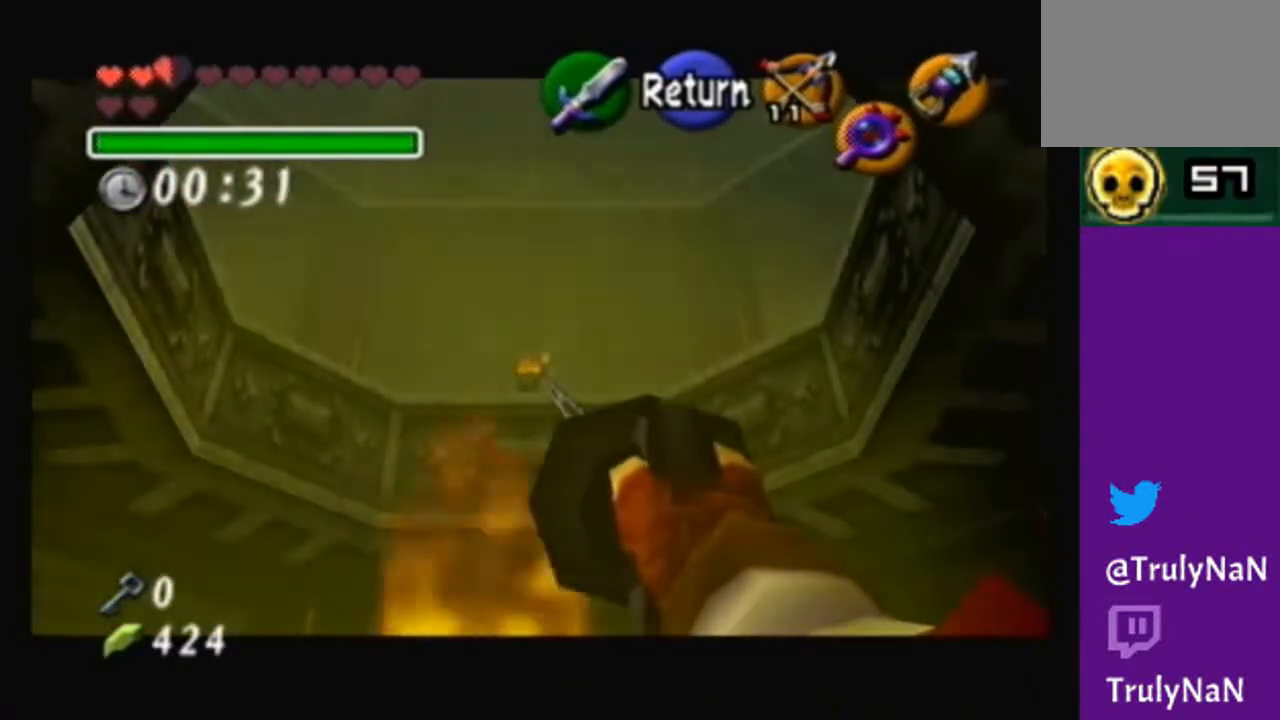
{"buttons": [], "left_stick": "center", "right_stick": "center", "events": []}
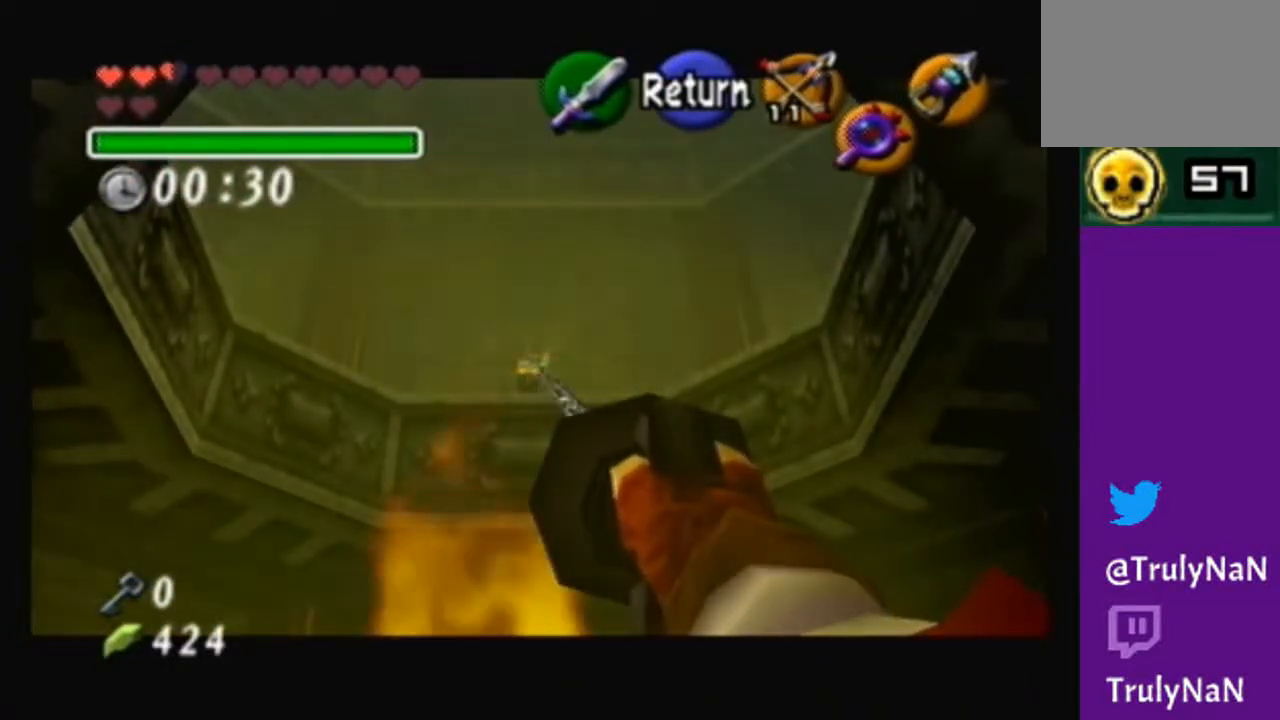
{"buttons": [], "left_stick": "up-left", "right_stick": "center", "events": [[501, "left_stick", "up-left"]]}
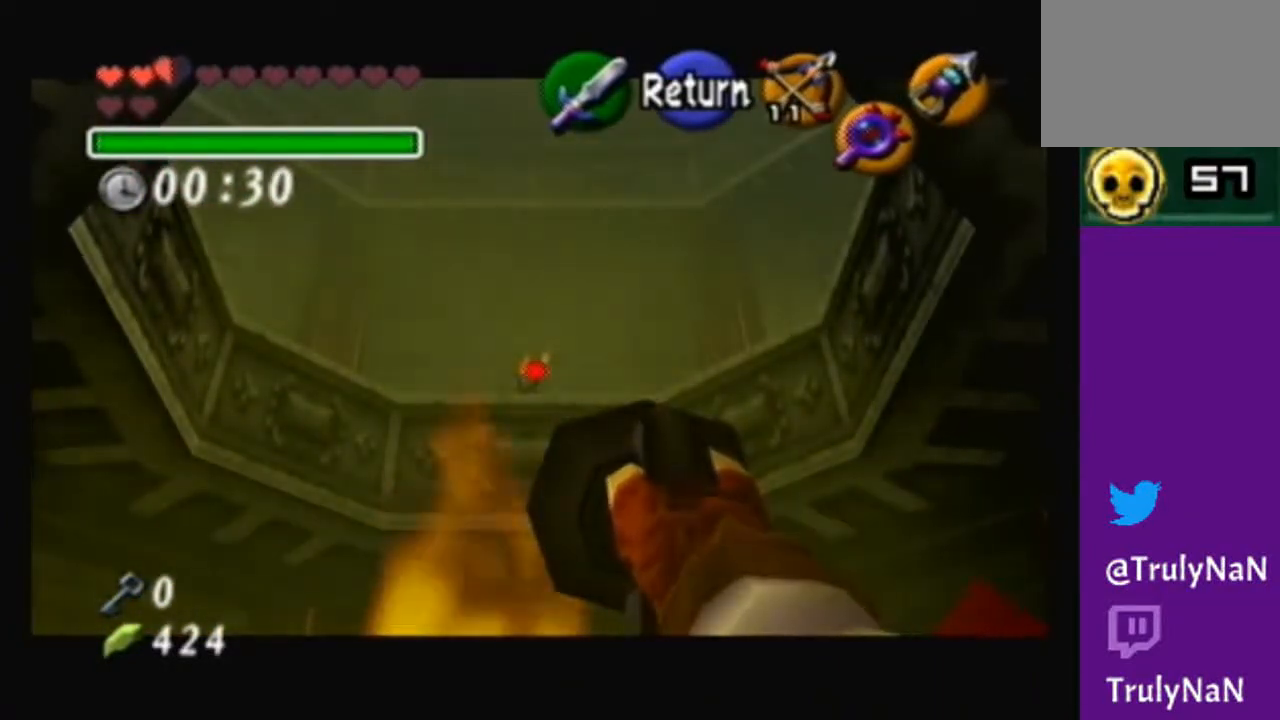
{"buttons": [], "left_stick": "center", "right_stick": "center", "events": [[100, "left_stick", "center"]]}
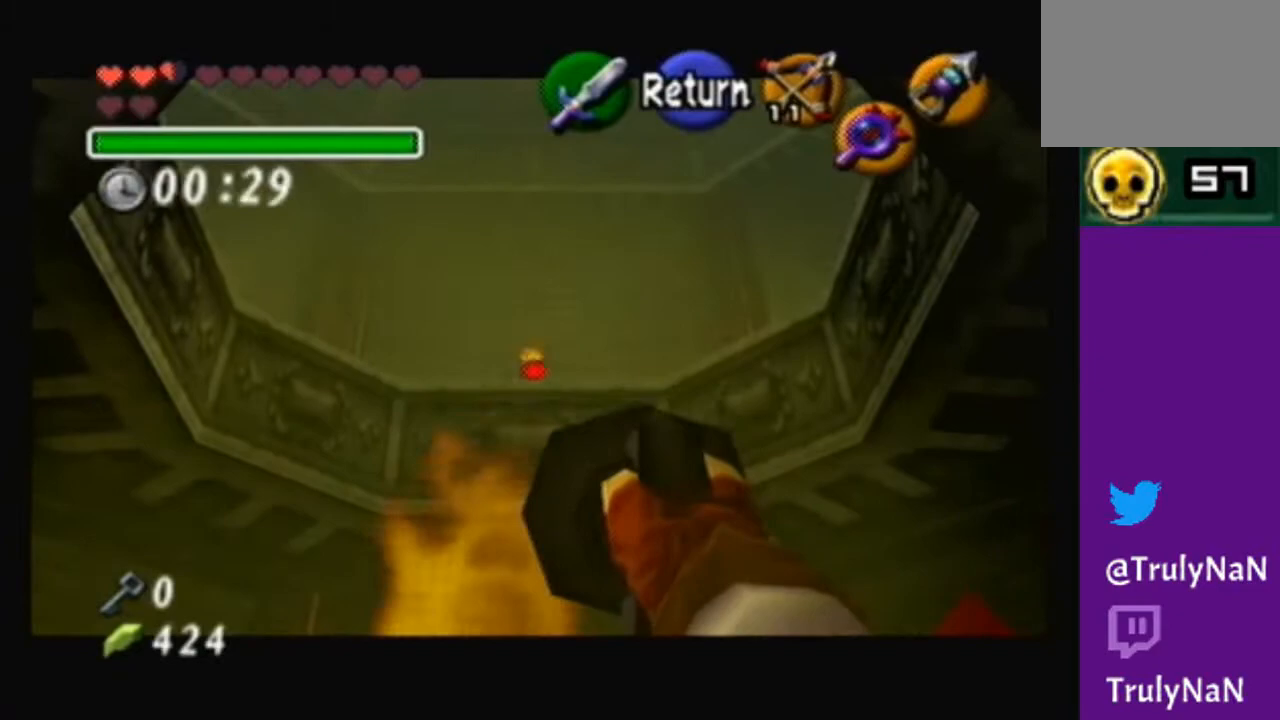
{"buttons": [], "left_stick": "center", "right_stick": "center", "events": [[67, "X", "down"], [100, "X", "up"]]}
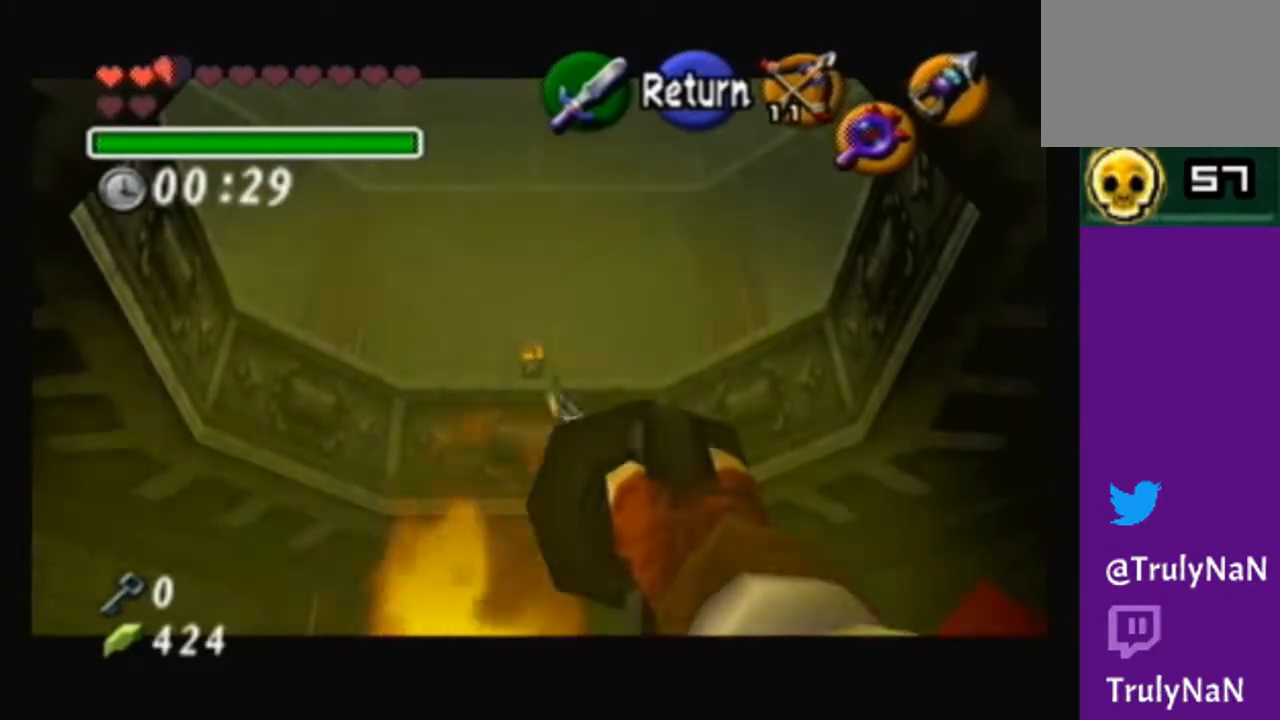
{"buttons": [], "left_stick": "center", "right_stick": "center", "events": []}
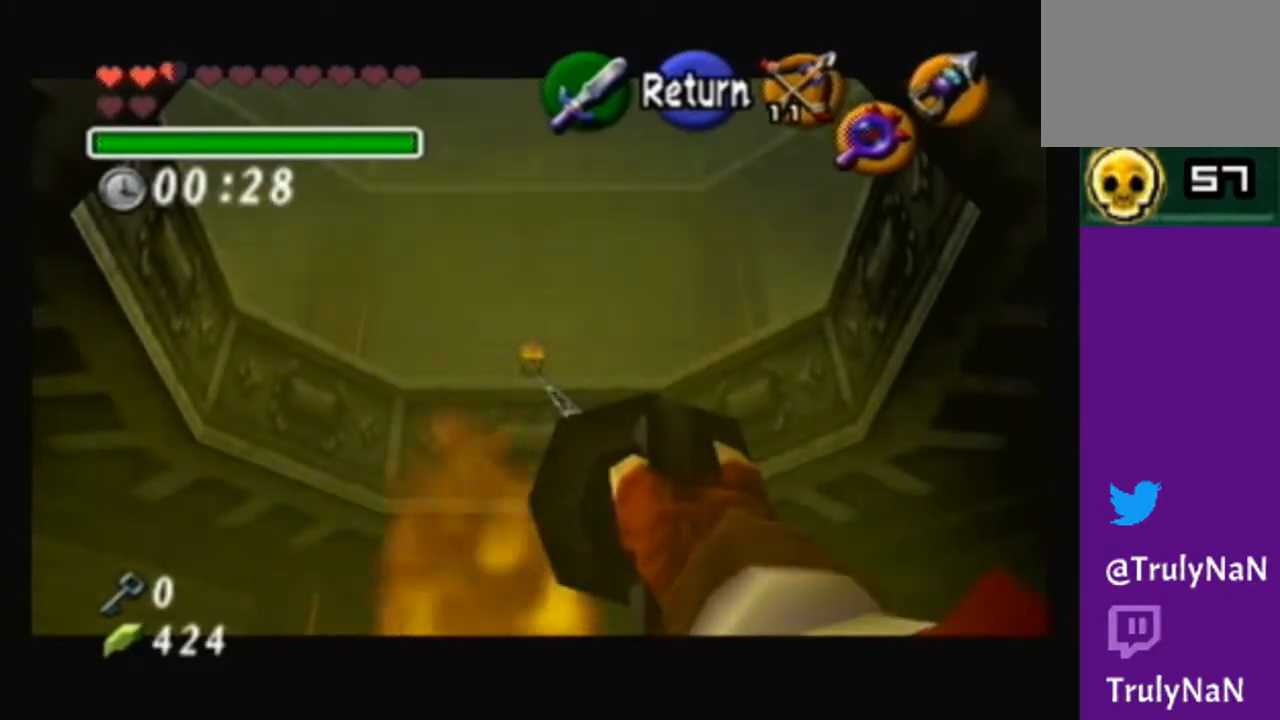
{"buttons": [], "left_stick": "center", "right_stick": "center", "events": []}
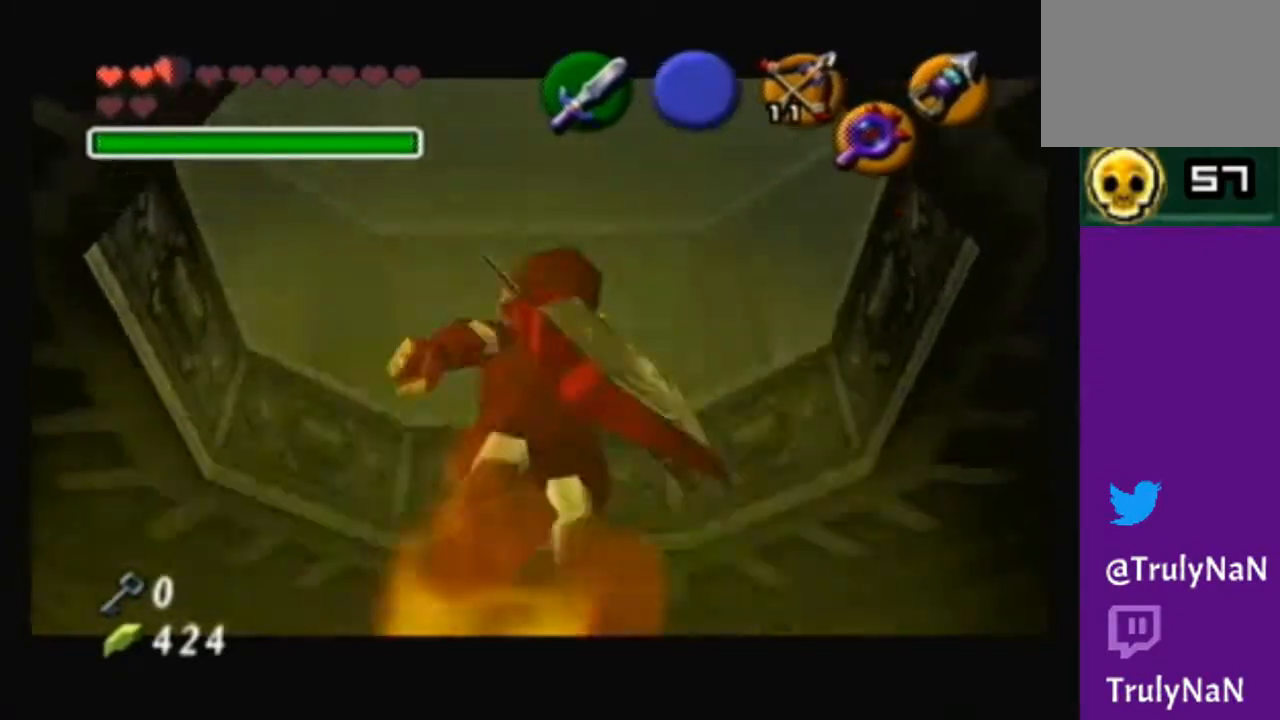
{"buttons": [], "left_stick": "center", "right_stick": "center", "events": []}
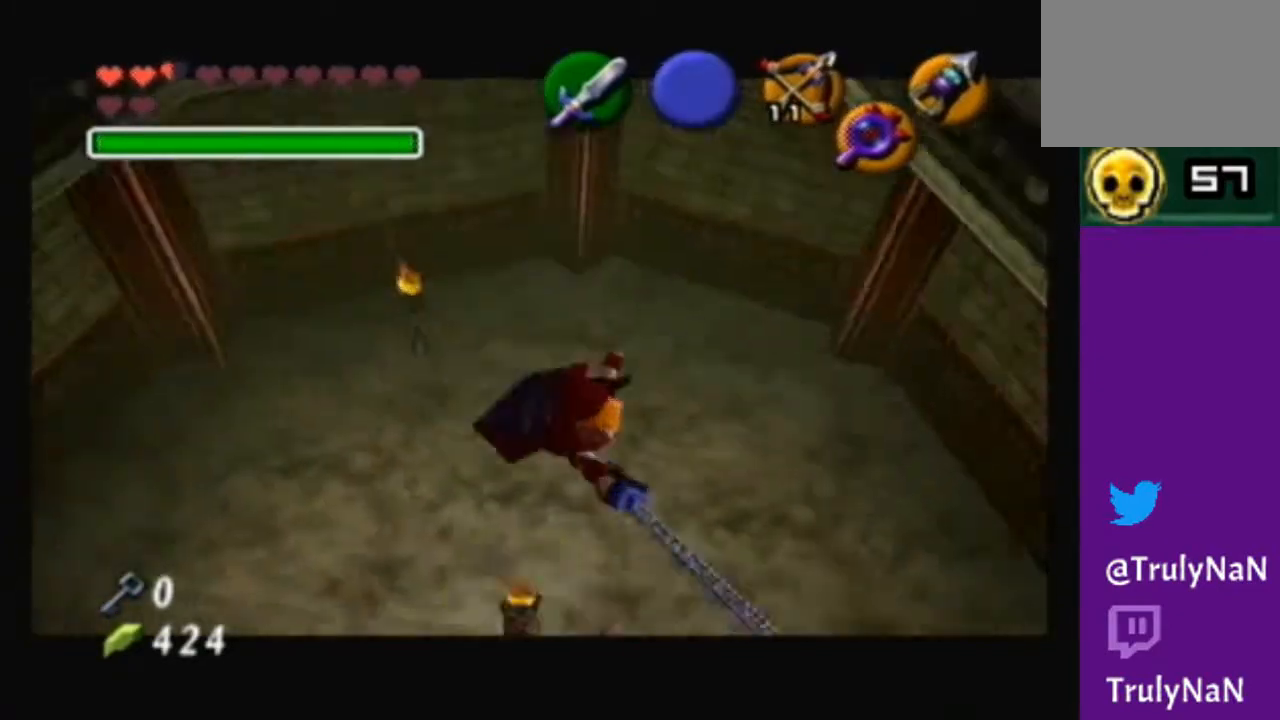
{"buttons": [], "left_stick": "center", "right_stick": "center", "events": []}
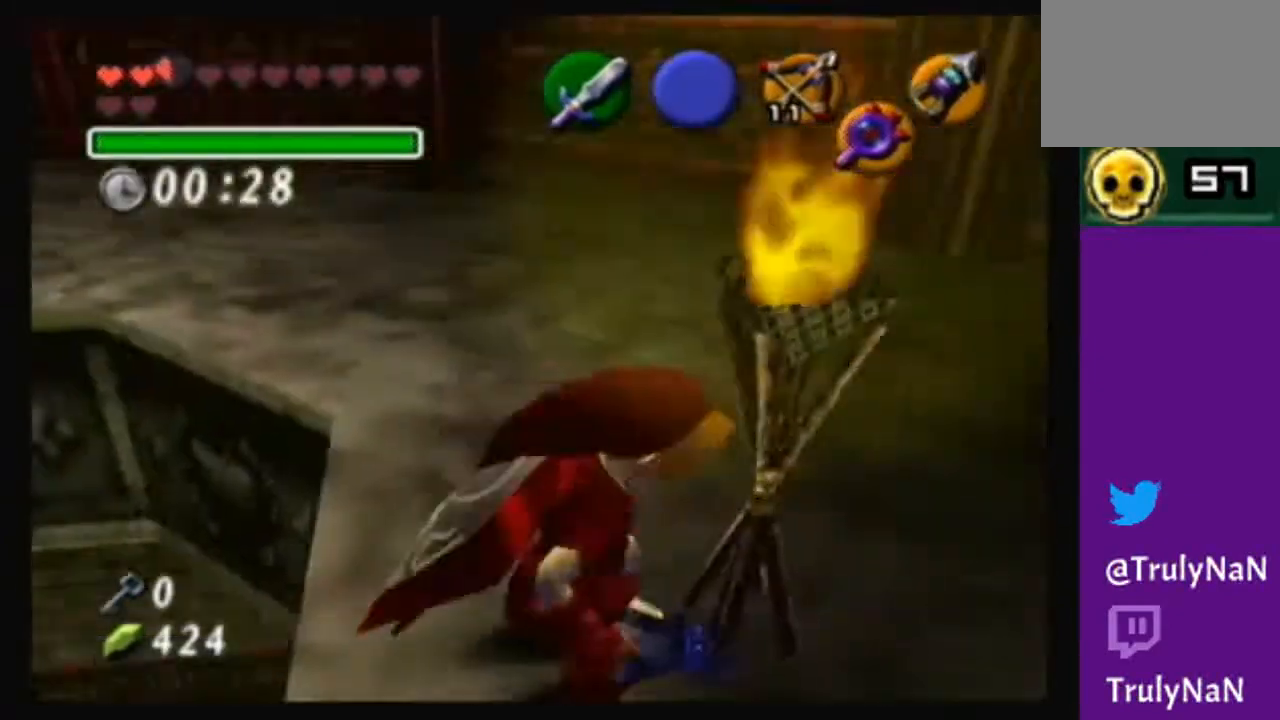
{"buttons": [], "left_stick": "up-right", "right_stick": "center", "events": [[67, "left_stick", "up"], [300, "left_stick", "up-right"]]}